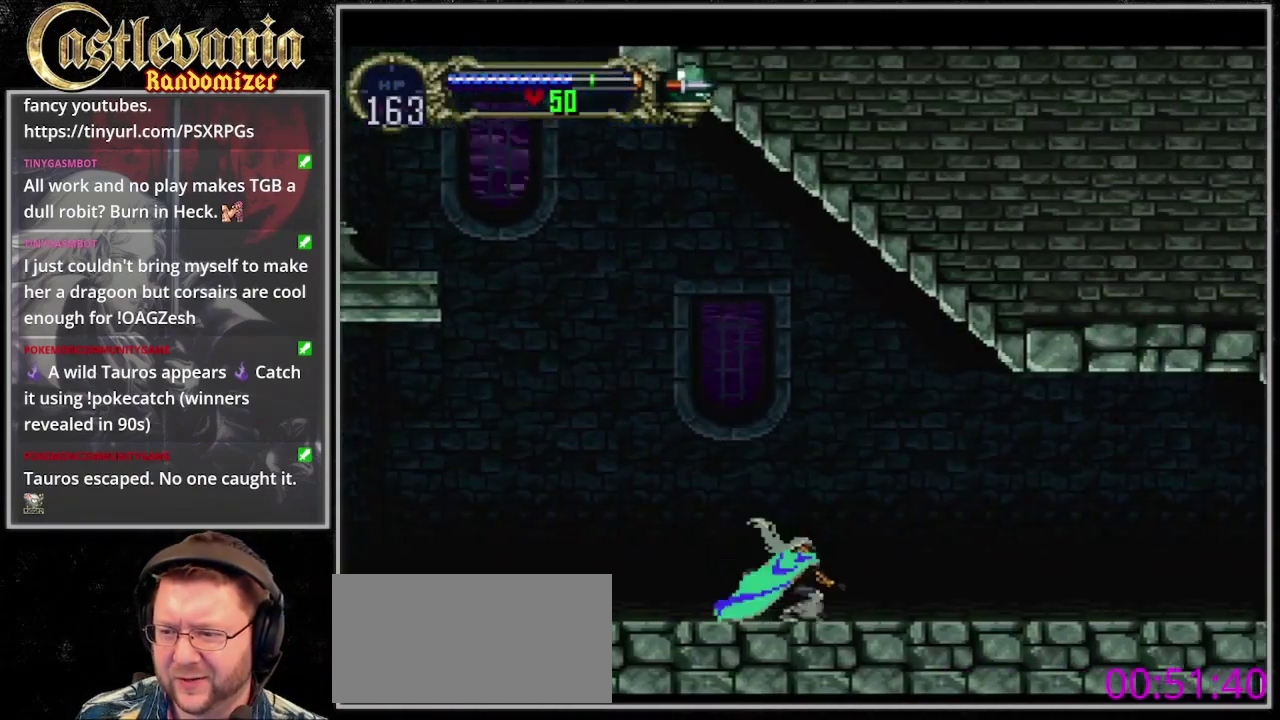
Gameplay with a controller (PlayStation layout); each line is a JSON object with the inputs held at the frame after it. "events" lists button and stick changes between this image and that frame as [ms after this image, input, new state], when the widget could be followed in between. Not read: CROSS DPAD_LEFT DPAD_RIGHT L3 R3 START TRIANGLE.
{"buttons": [], "events": [[167, "DPAD_DOWN", "down"], [467, "DPAD_DOWN", "up"]]}
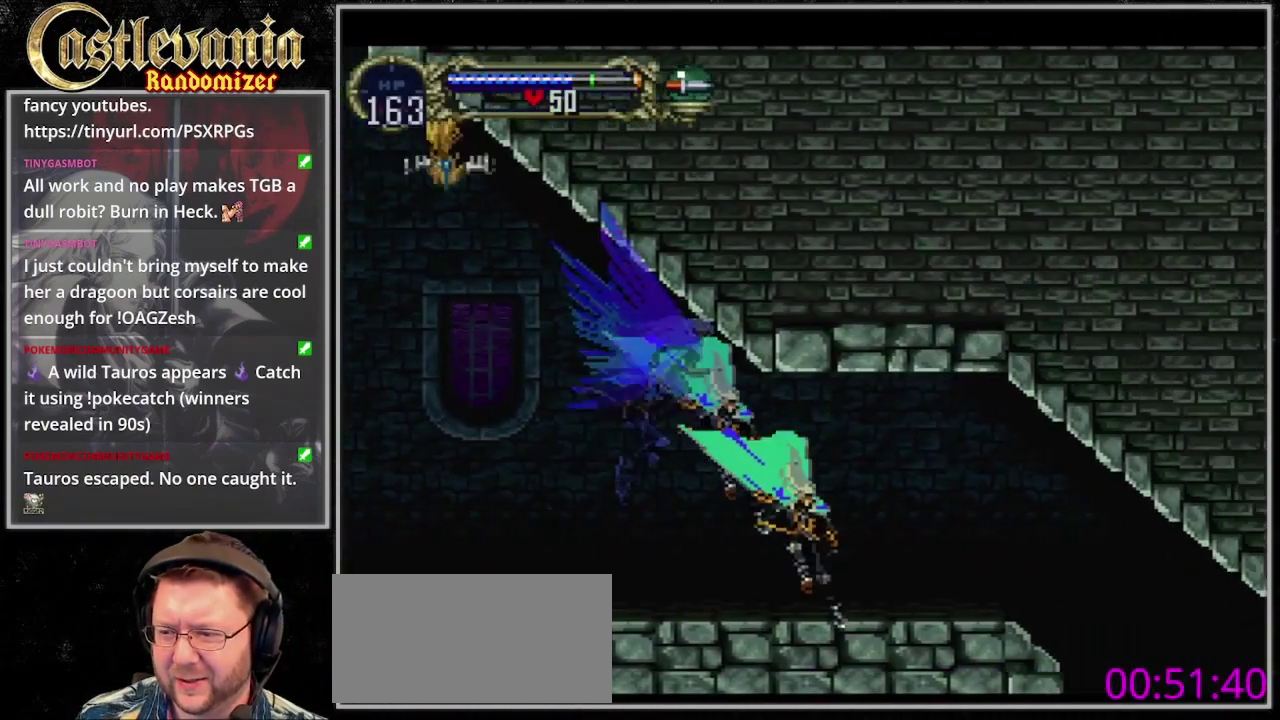
{"buttons": ["DPAD_DOWN"], "events": [[367, "DPAD_DOWN", "down"]]}
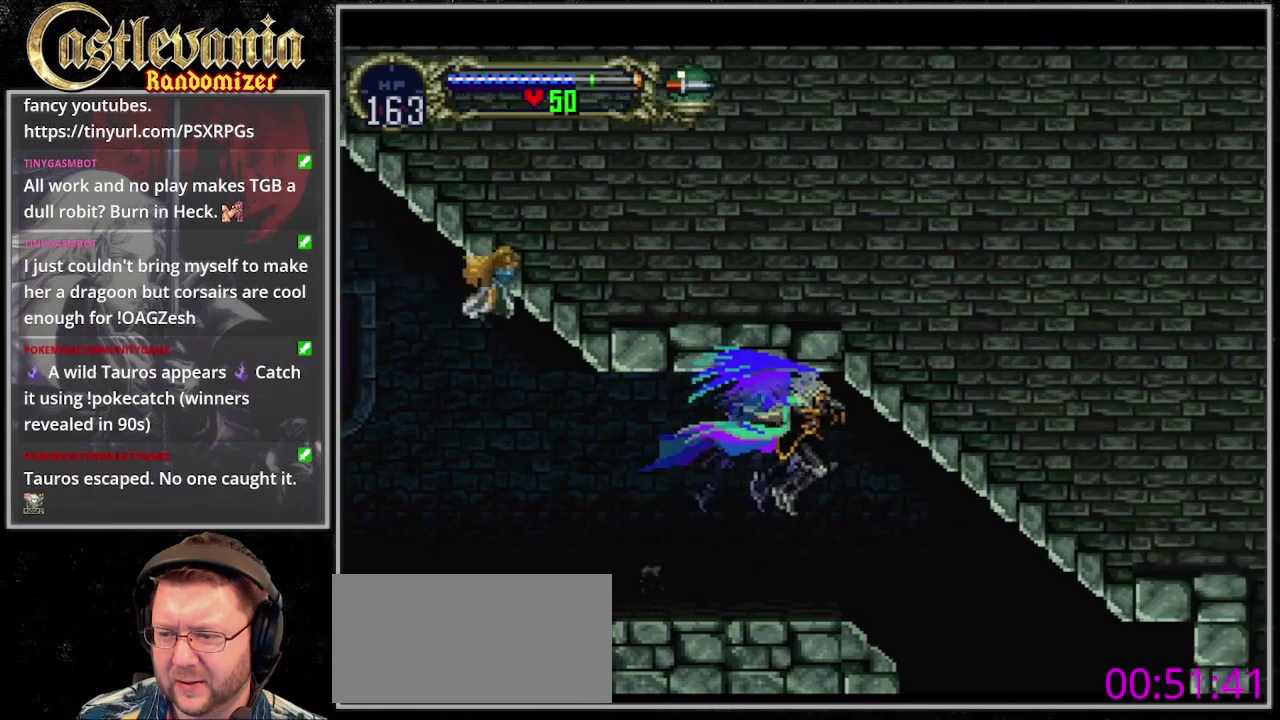
{"buttons": [], "events": [[200, "DPAD_DOWN", "up"]]}
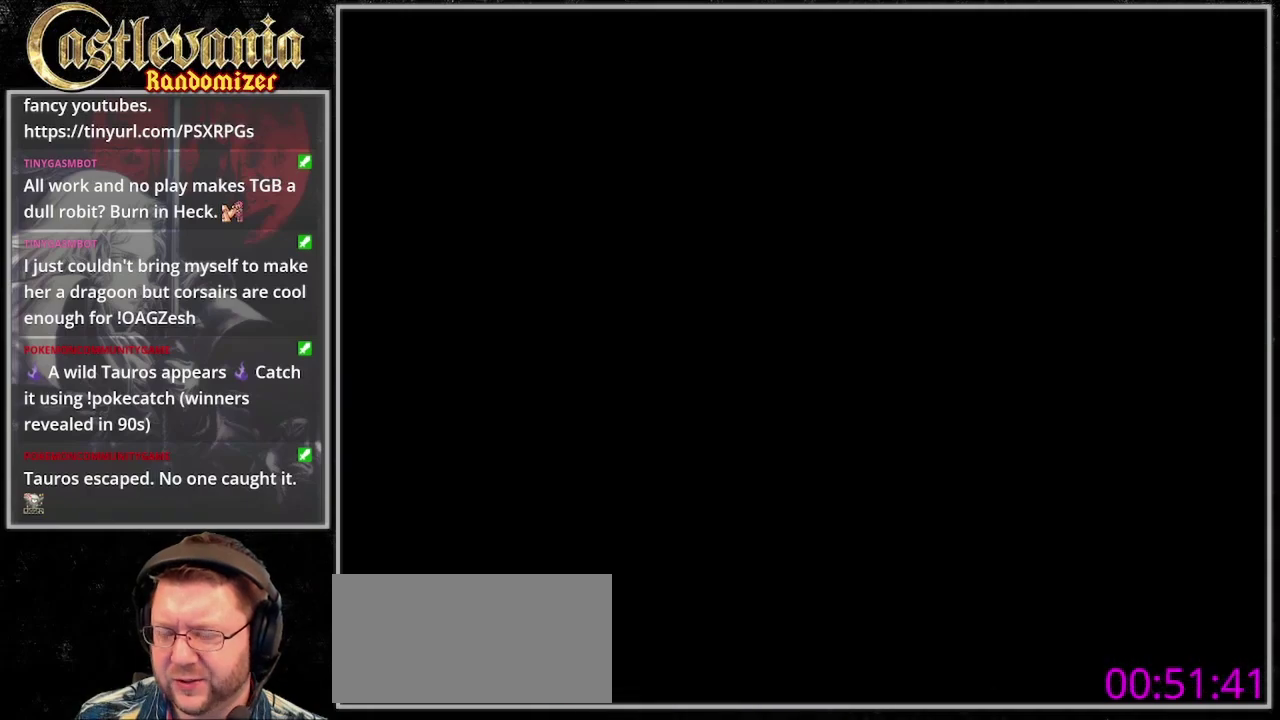
{"buttons": [], "events": [[267, "SQUARE", "down"], [433, "SQUARE", "up"]]}
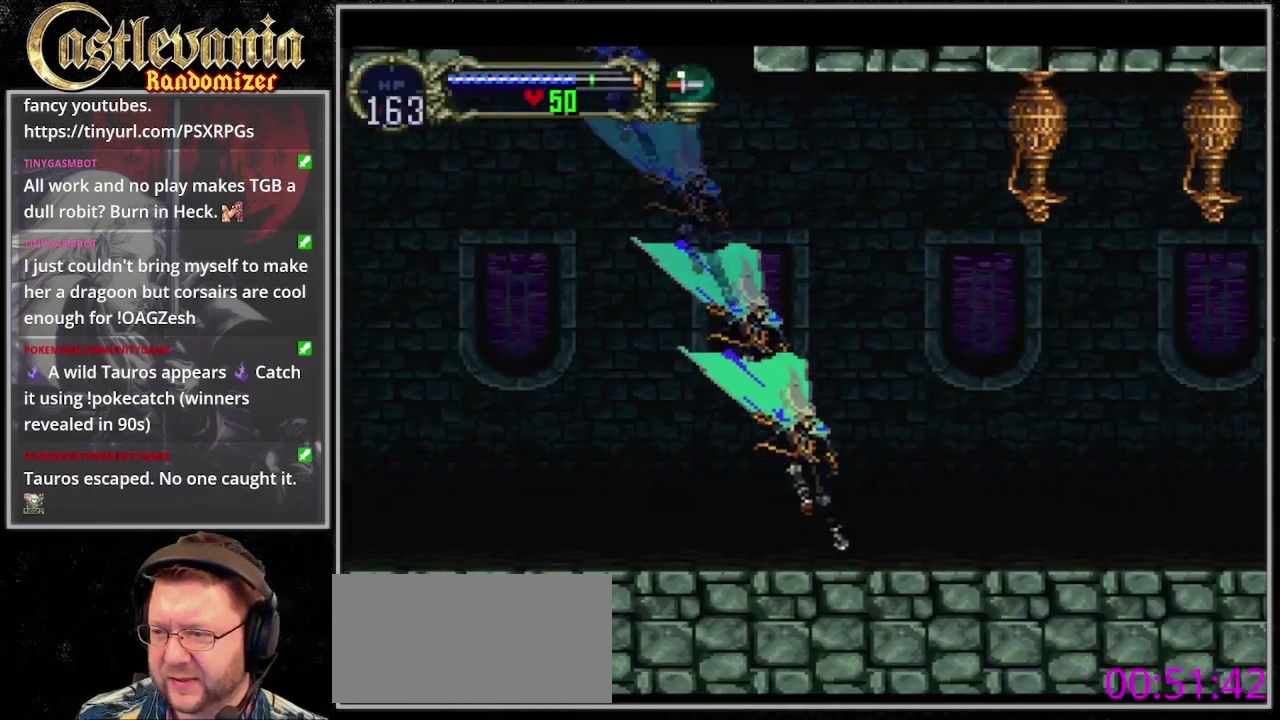
{"buttons": ["SQUARE"], "events": [[467, "SQUARE", "down"]]}
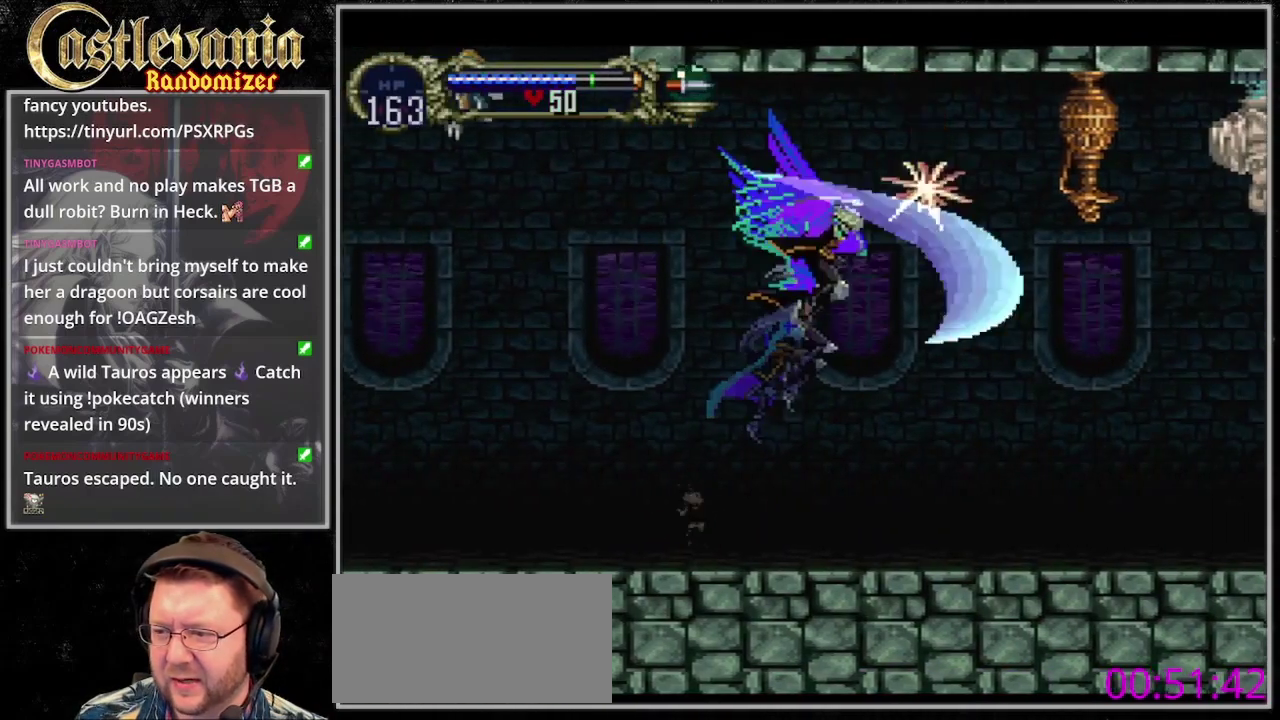
{"buttons": [], "events": [[200, "SQUARE", "up"], [300, "SQUARE", "down"], [467, "SQUARE", "up"]]}
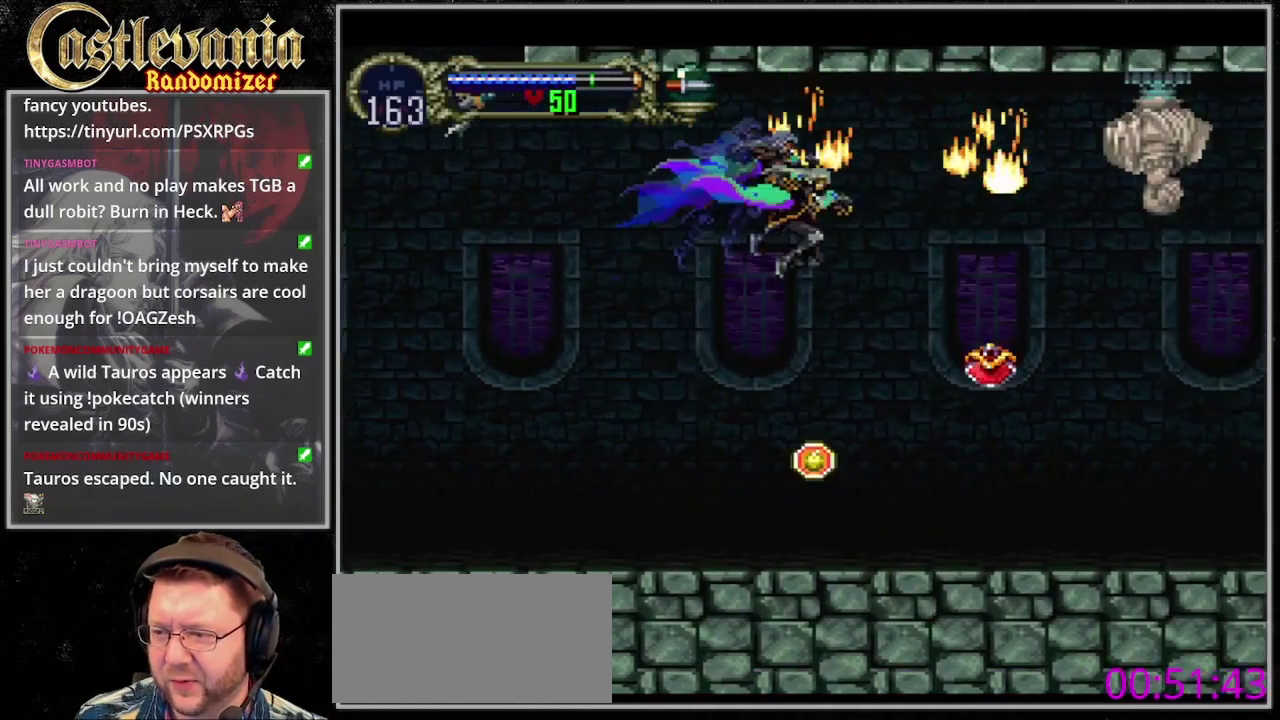
{"buttons": [], "events": [[67, "SQUARE", "down"], [200, "SQUARE", "up"]]}
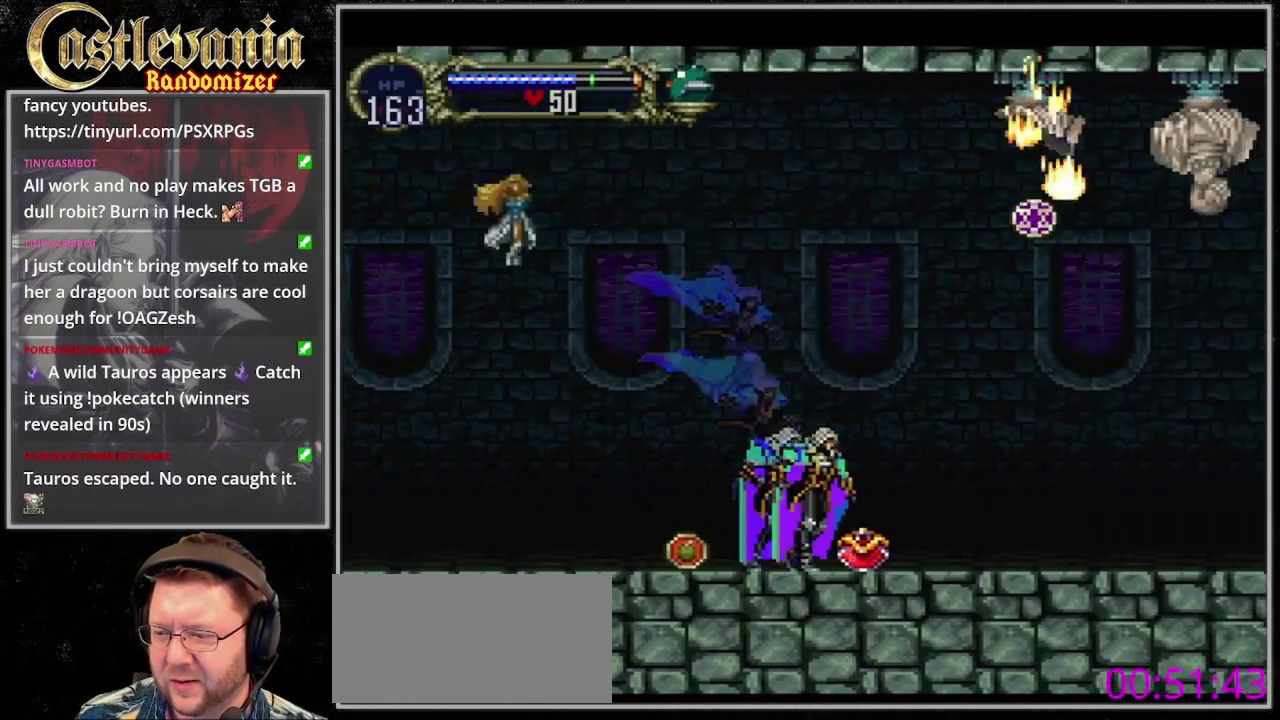
{"buttons": ["SQUARE"], "events": [[500, "SQUARE", "down"]]}
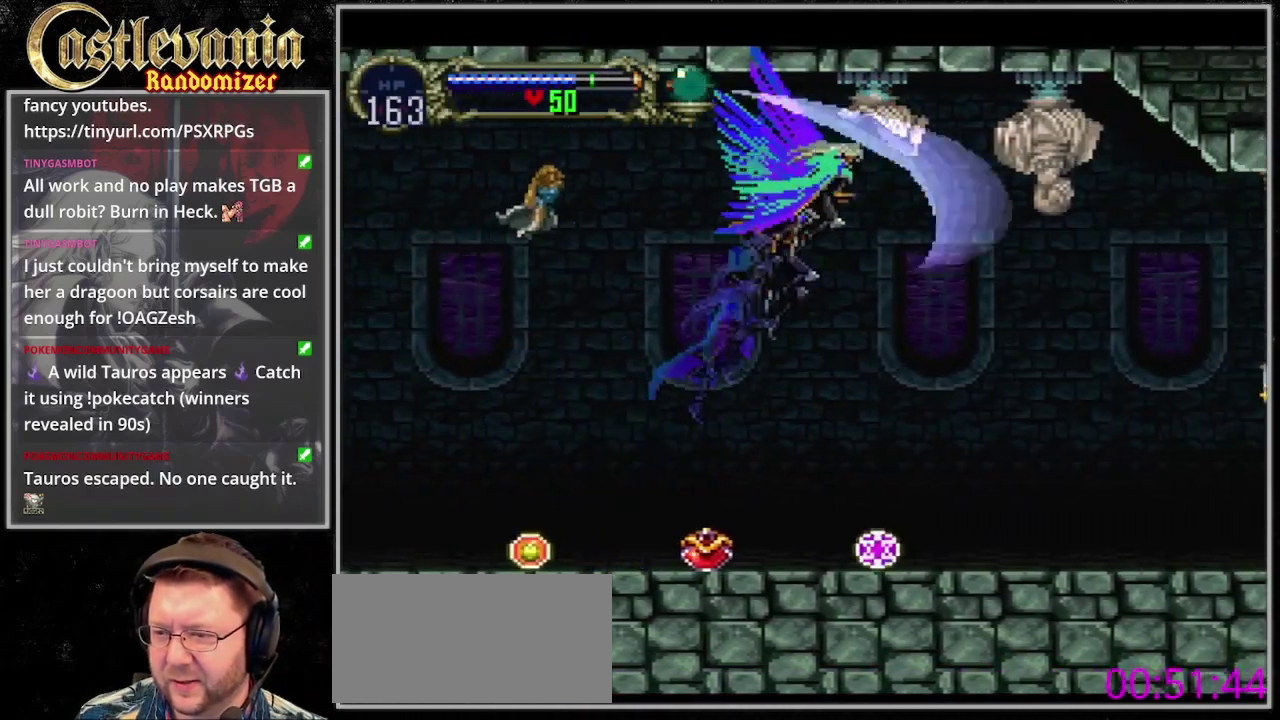
{"buttons": [], "events": [[167, "SQUARE", "up"], [333, "SQUARE", "down"], [467, "SQUARE", "up"]]}
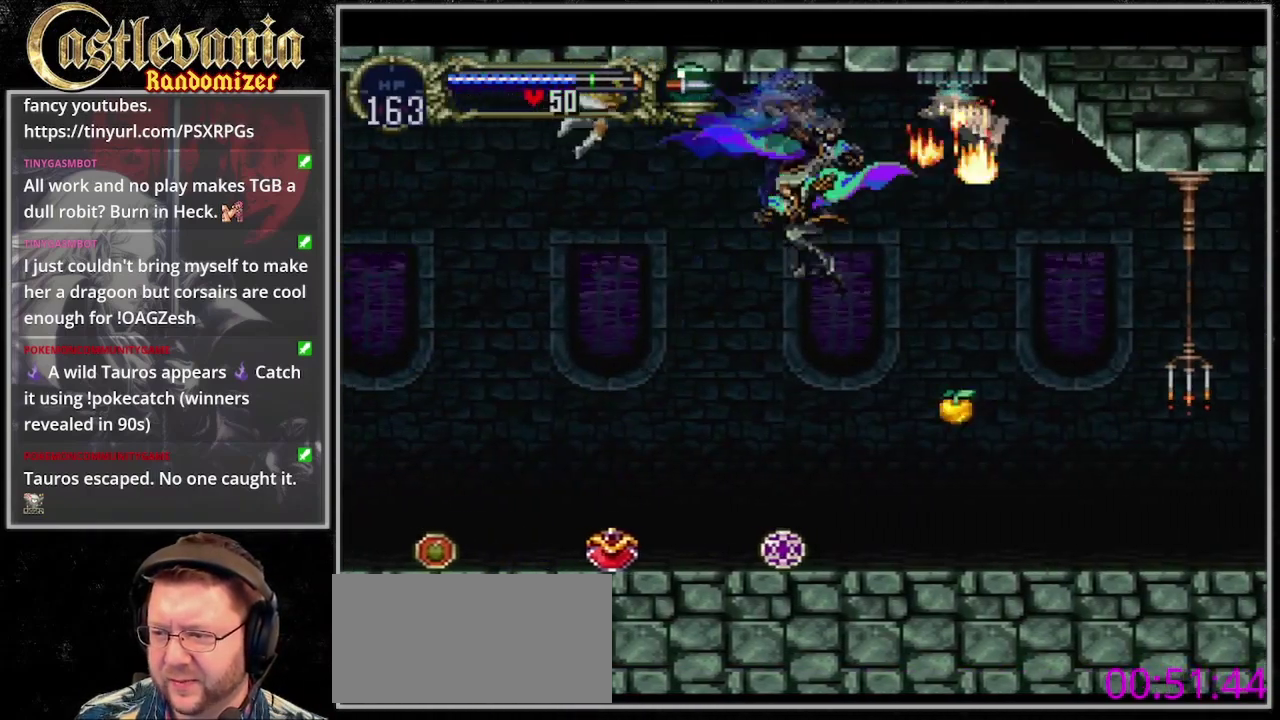
{"buttons": [], "events": []}
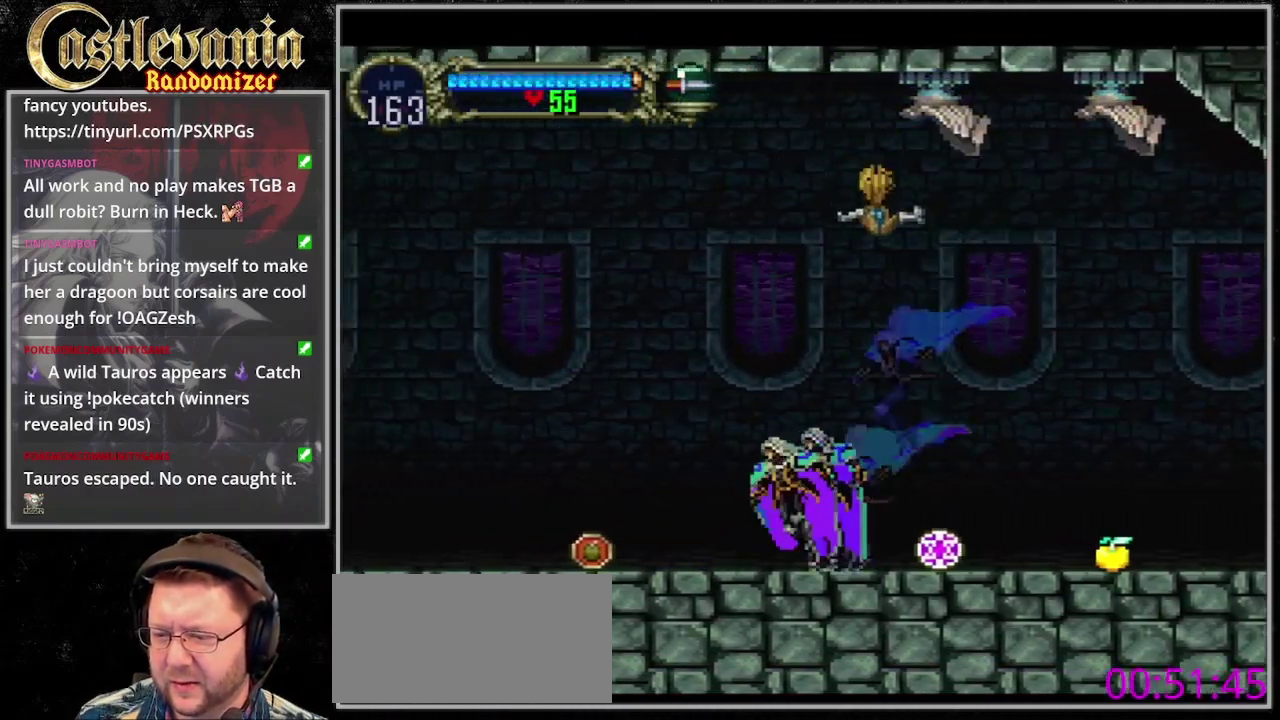
{"buttons": [], "events": []}
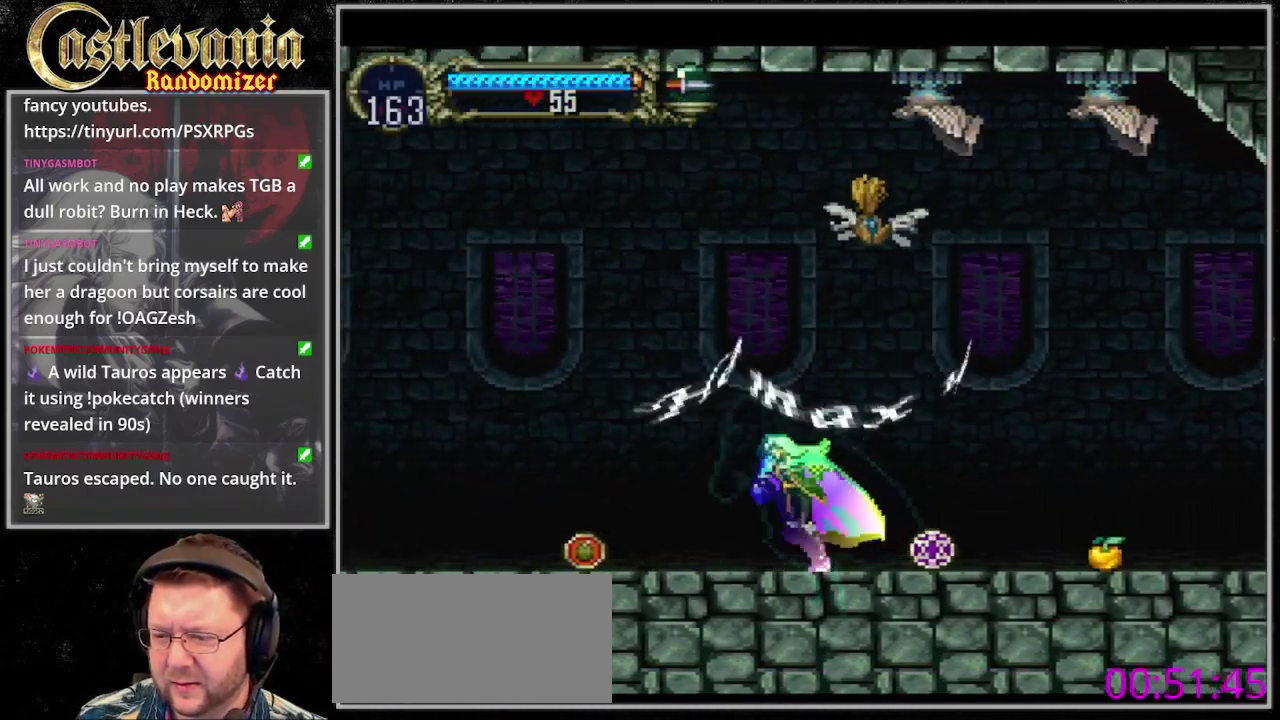
{"buttons": [], "events": []}
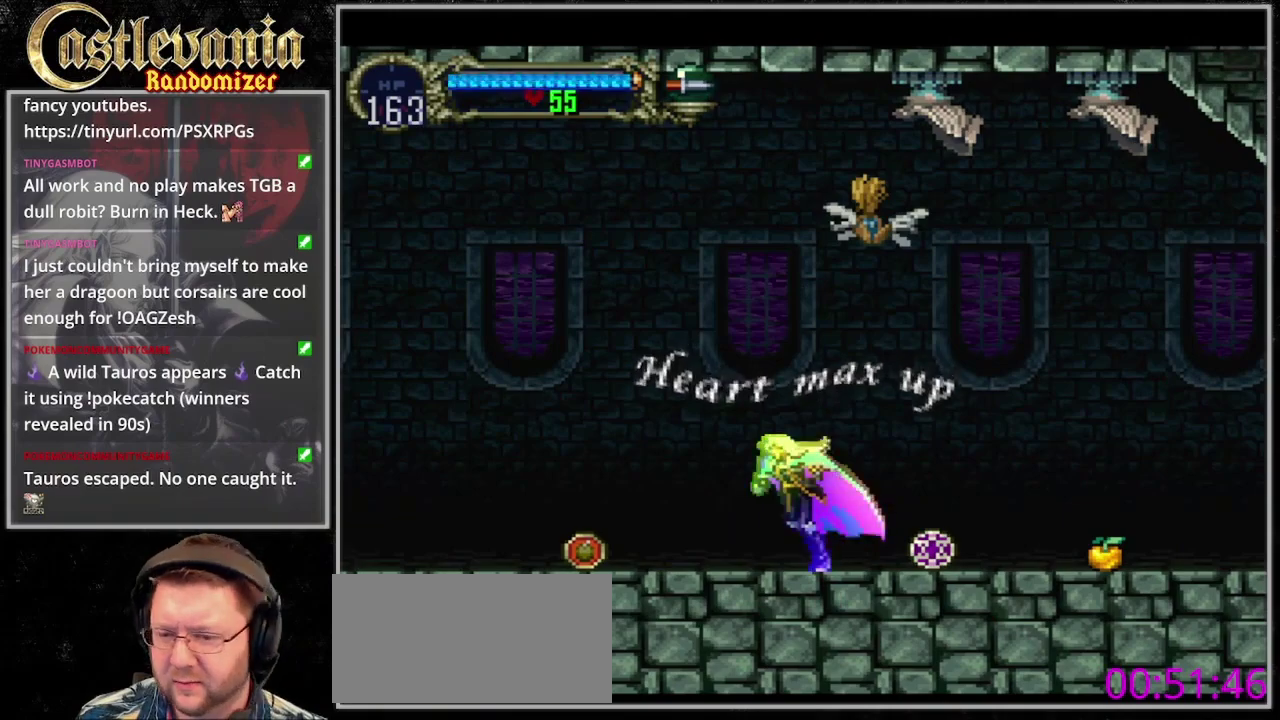
{"buttons": [], "events": []}
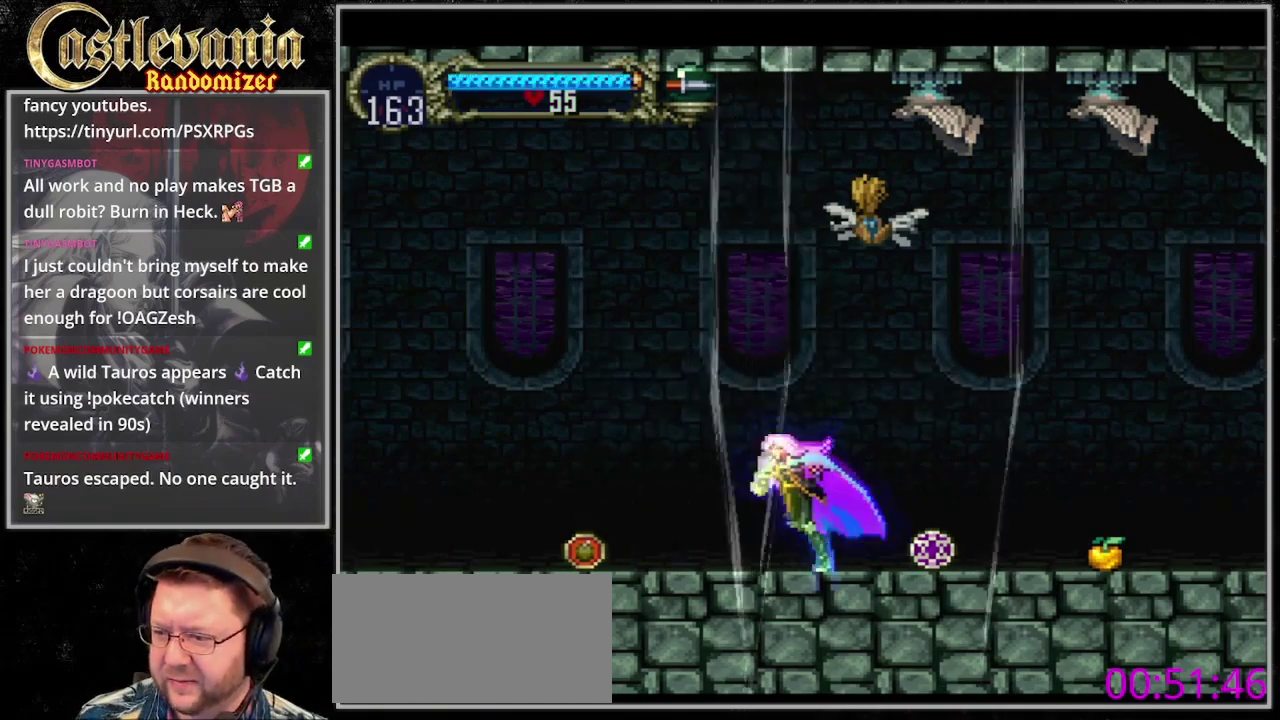
{"buttons": [], "events": []}
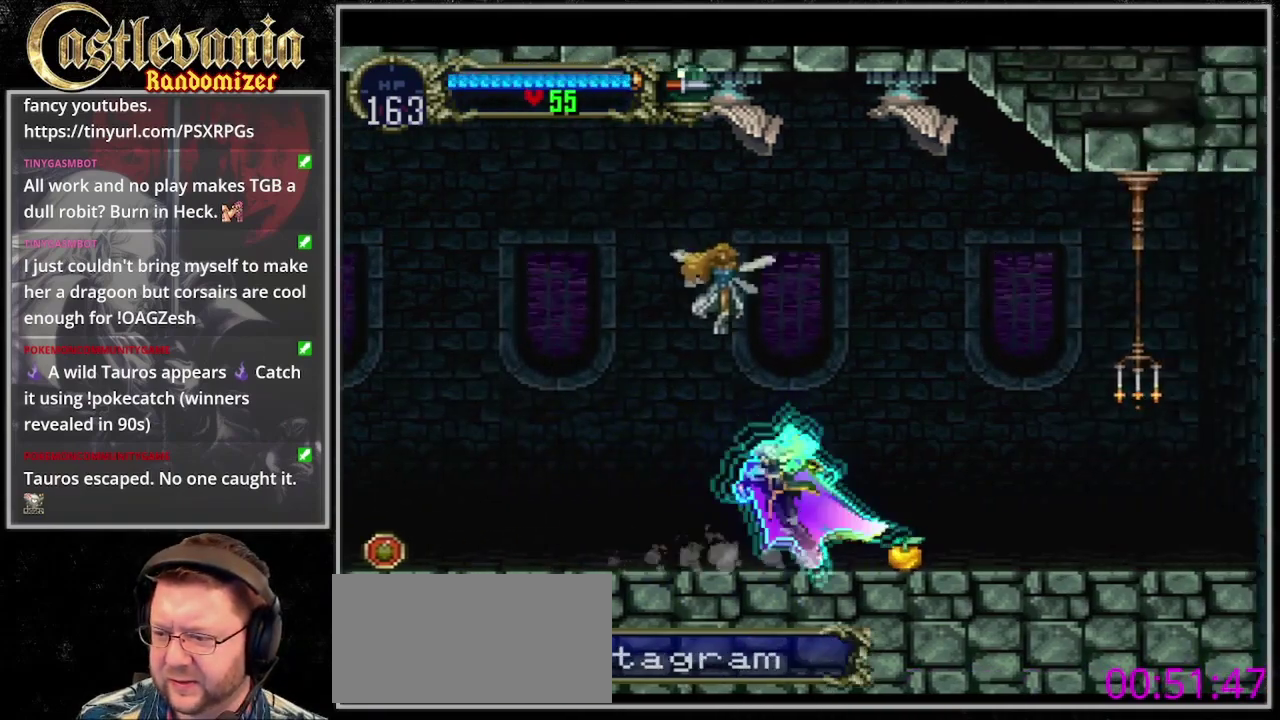
{"buttons": ["SQUARE"], "events": [[367, "SQUARE", "down"]]}
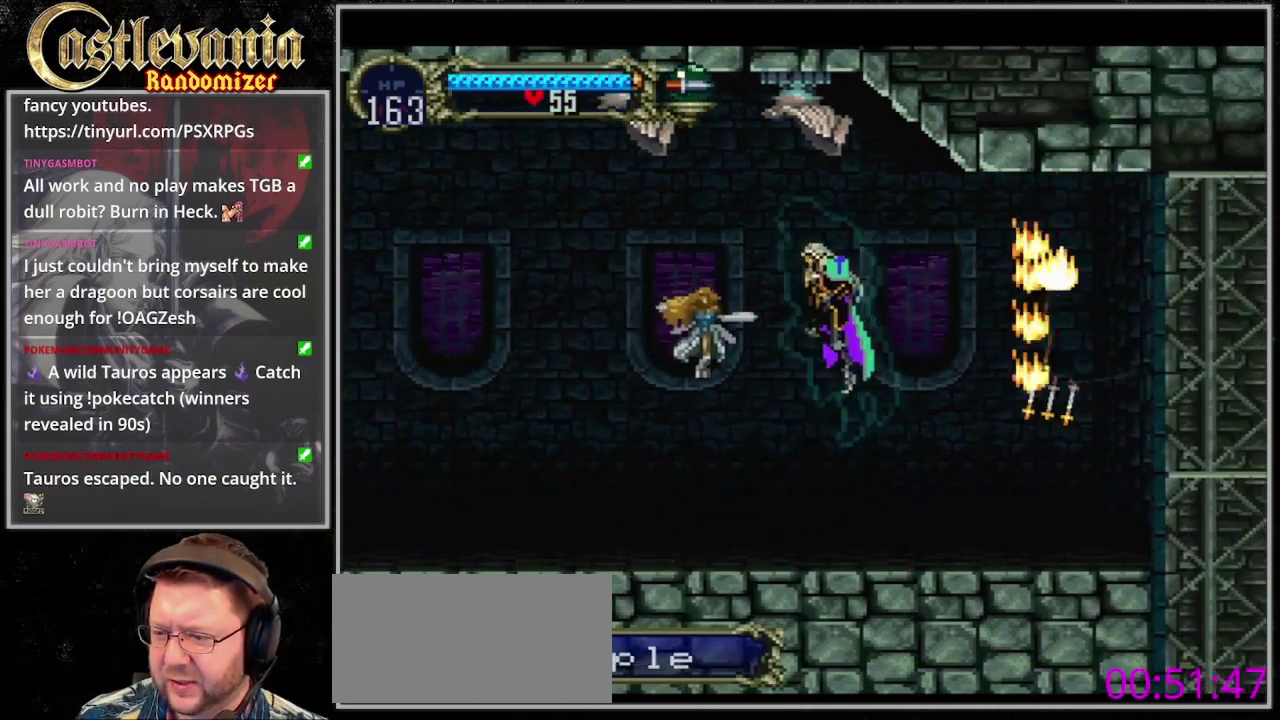
{"buttons": [], "events": [[67, "SQUARE", "up"]]}
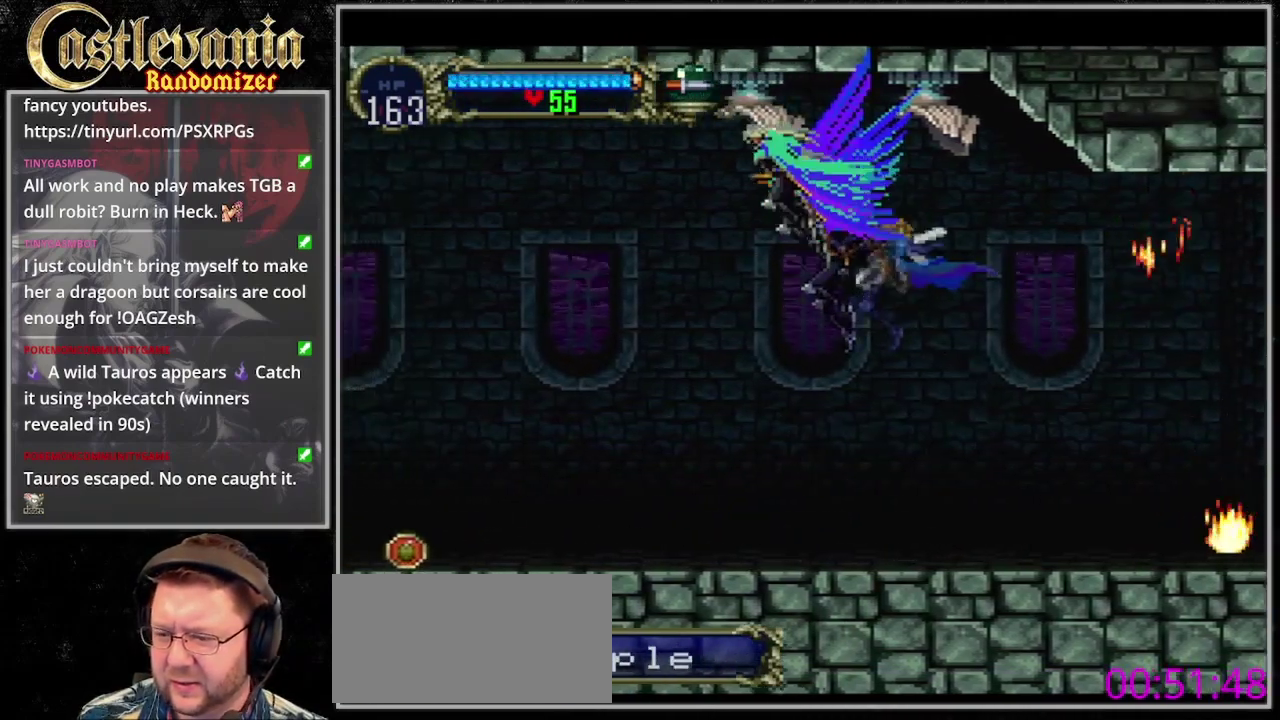
{"buttons": [], "events": [[133, "DPAD_DOWN", "down"], [367, "DPAD_DOWN", "up"]]}
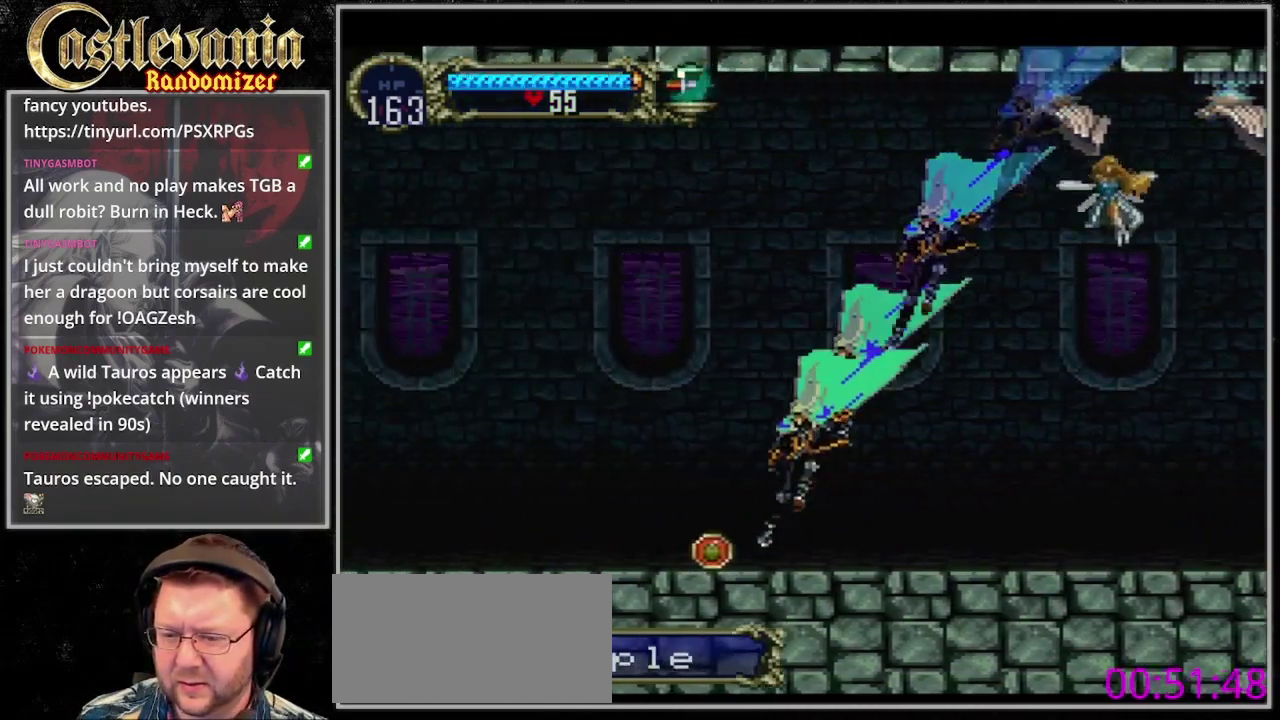
{"buttons": [], "events": []}
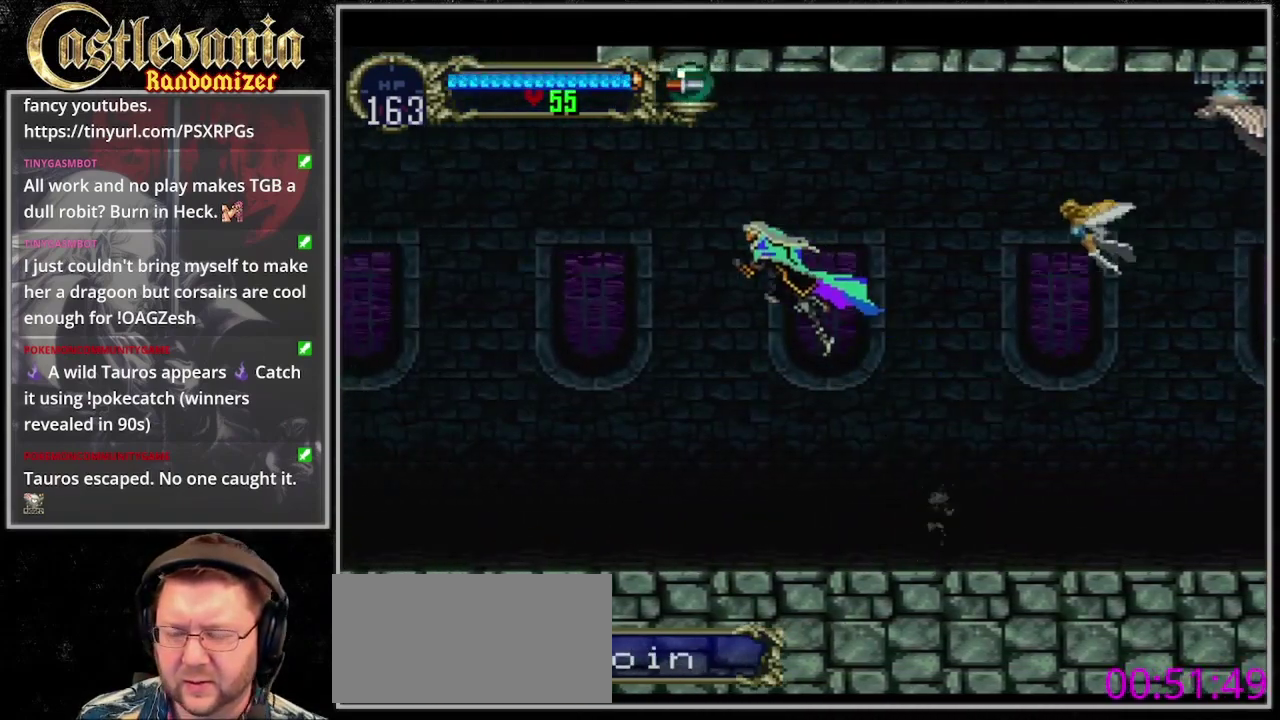
{"buttons": ["DPAD_DOWN"], "events": [[333, "DPAD_DOWN", "down"]]}
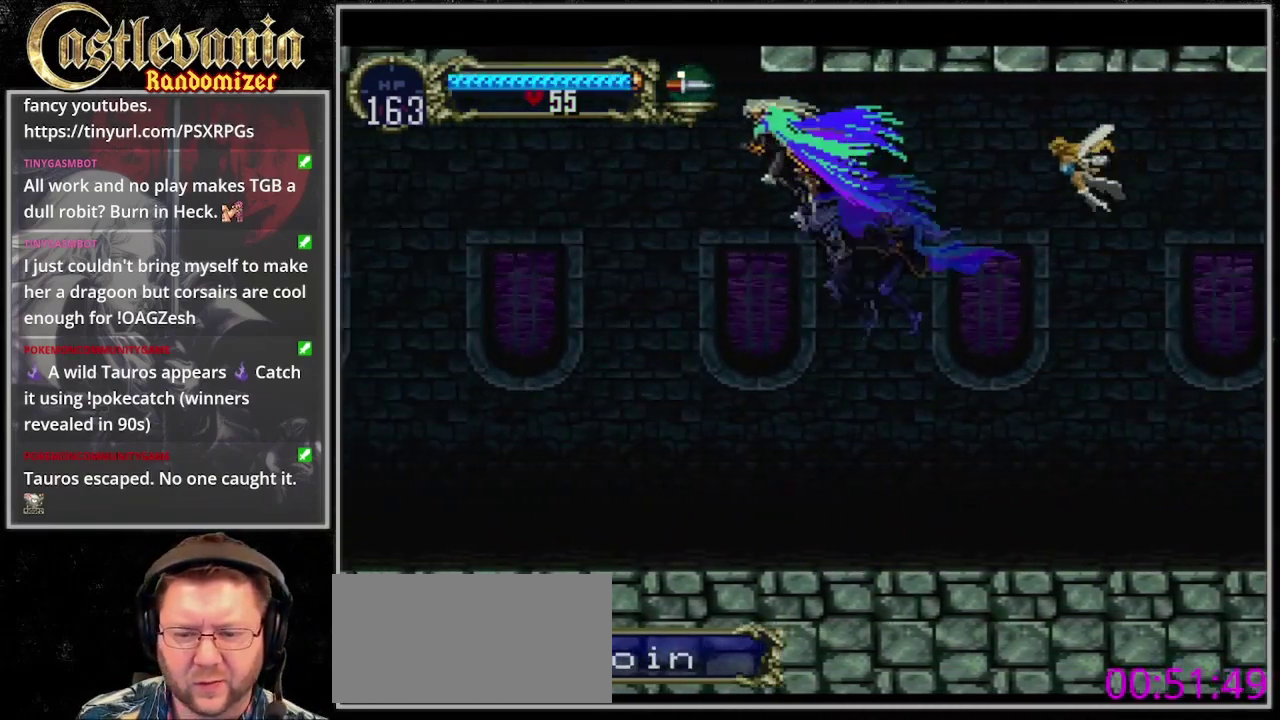
{"buttons": [], "events": [[100, "DPAD_DOWN", "up"]]}
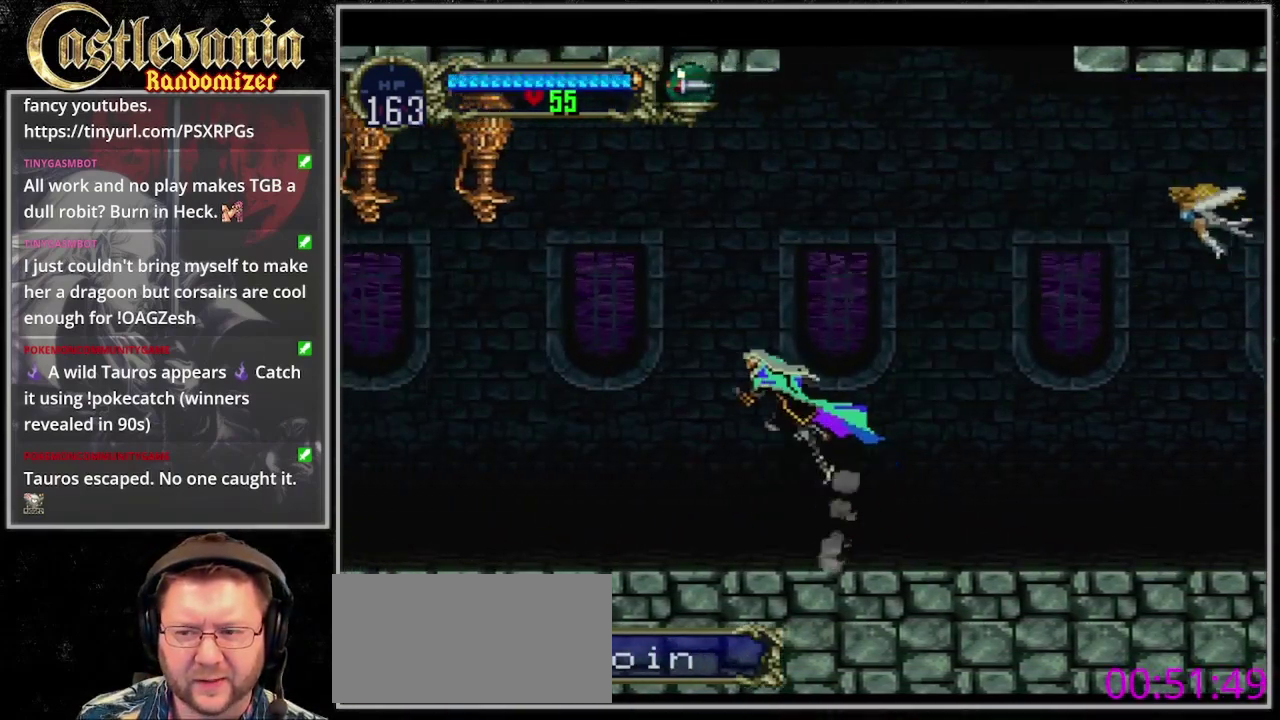
{"buttons": ["SQUARE"], "events": [[400, "SQUARE", "down"]]}